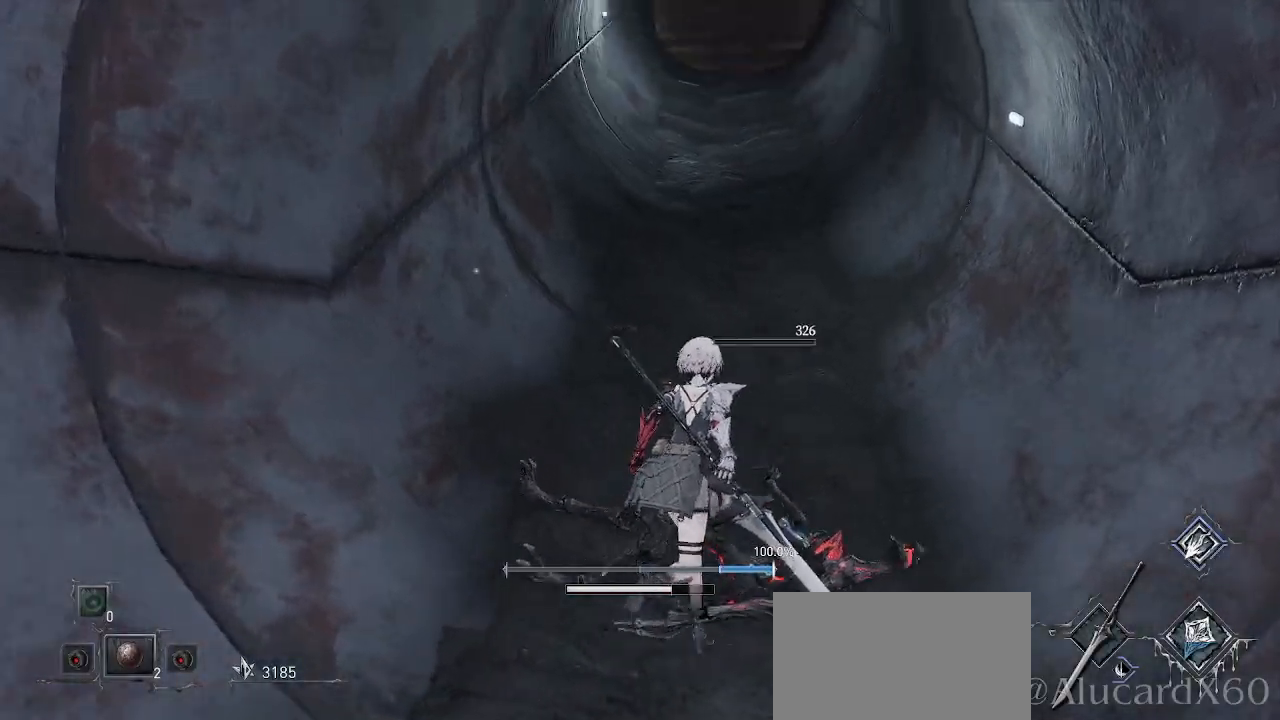
Gameplay with a controller (PlayStation layout); each line is a JSON object with the inputs held at the frame after it. "events" lists button and stick changes between this image and that frame as [ms after this image, input, new state], when the widget could be followed in between. Not read: HOME L3.
{"buttons": [], "left_stick": "up", "right_stick": "center"}
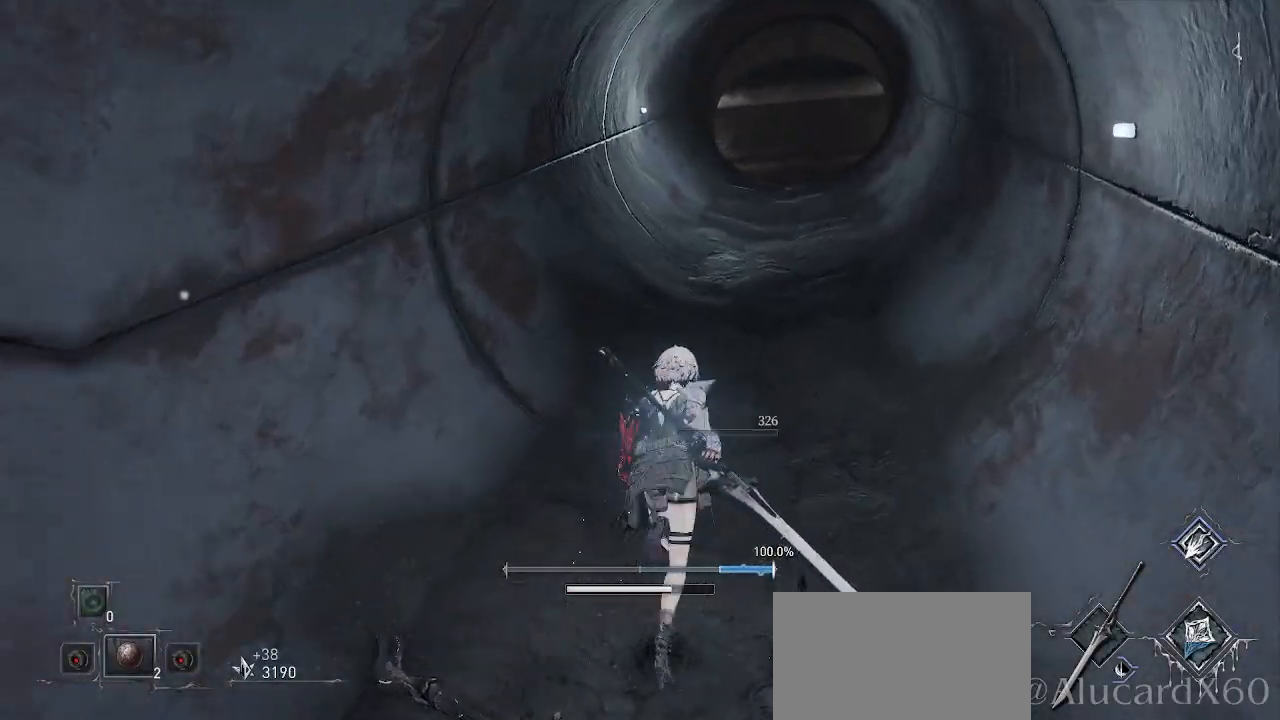
{"buttons": [], "left_stick": "up", "right_stick": "center", "events": []}
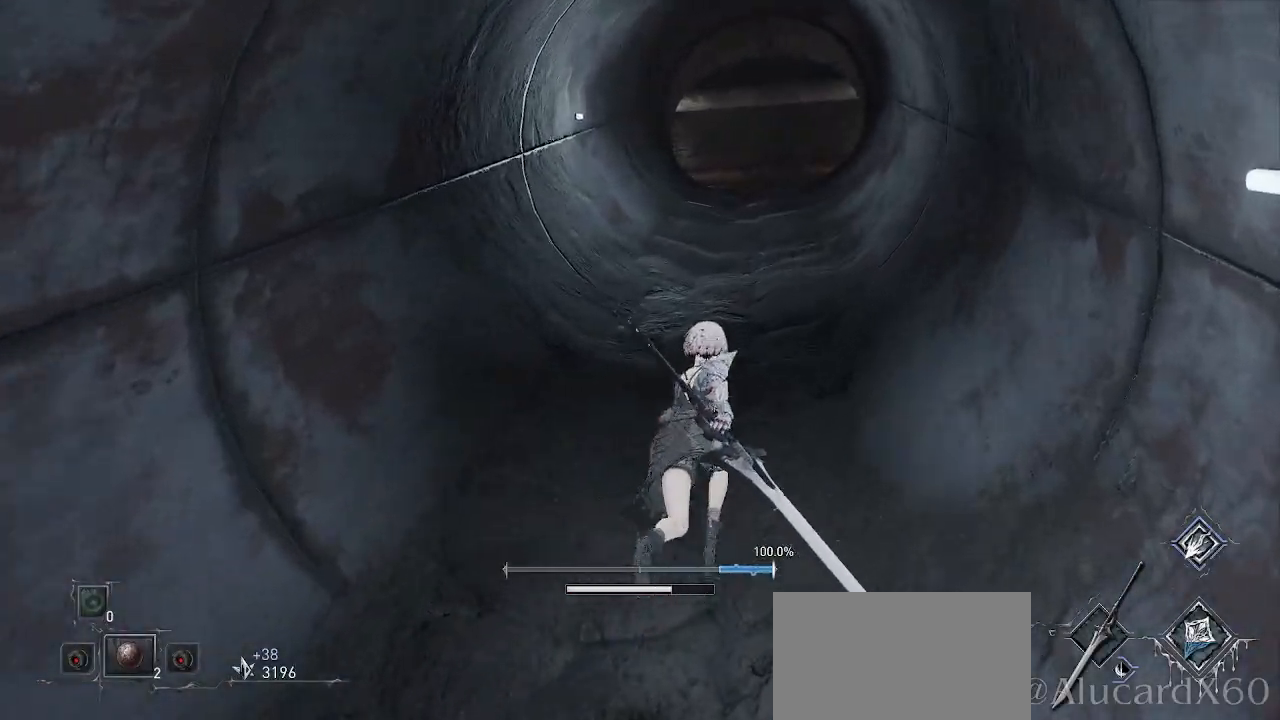
{"buttons": [], "left_stick": "up", "right_stick": "center", "events": [[83, "right_stick", "up"], [350, "right_stick", "center"]]}
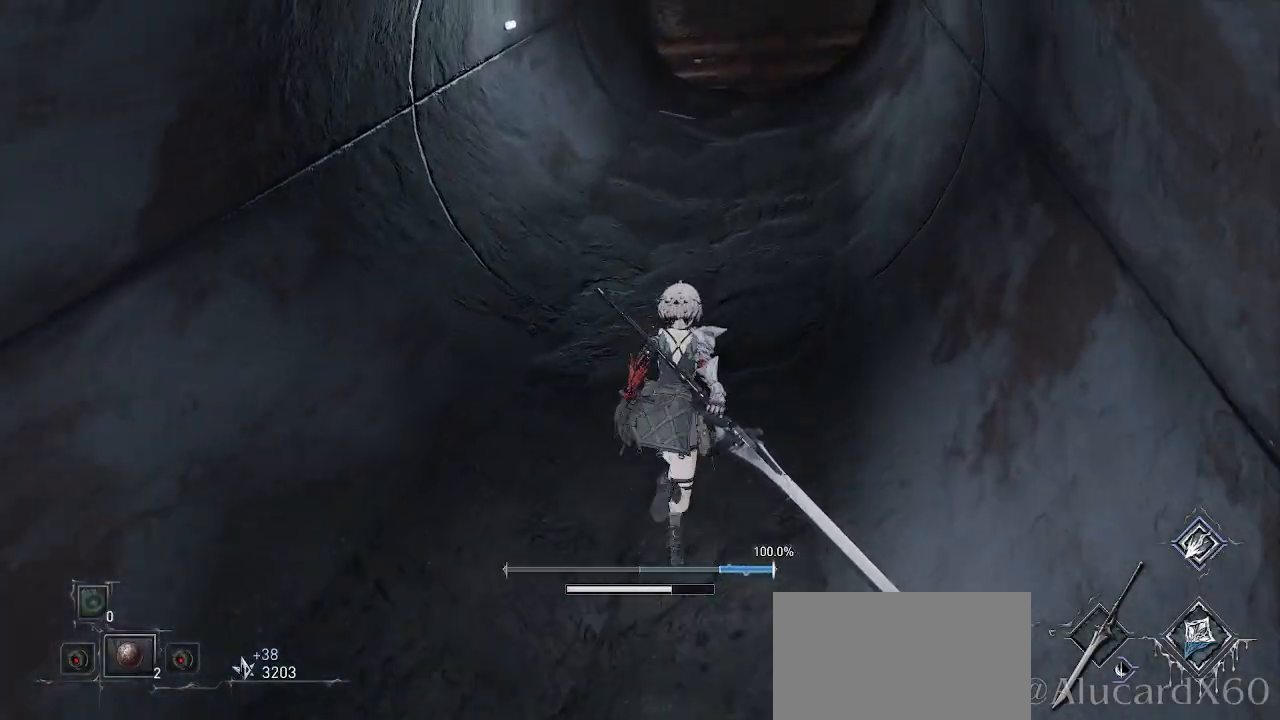
{"buttons": [], "left_stick": "up", "right_stick": "center", "events": []}
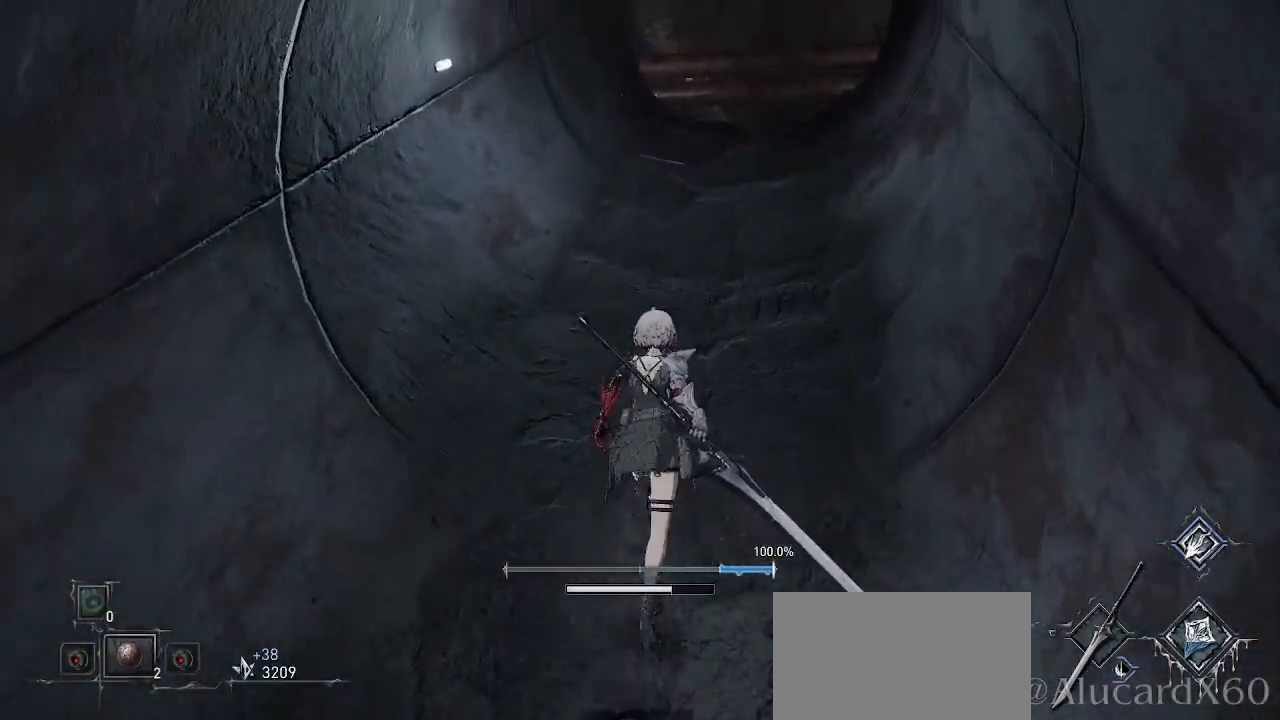
{"buttons": [], "left_stick": "up", "right_stick": "center", "events": [[283, "right_stick", "up"], [417, "right_stick", "center"]]}
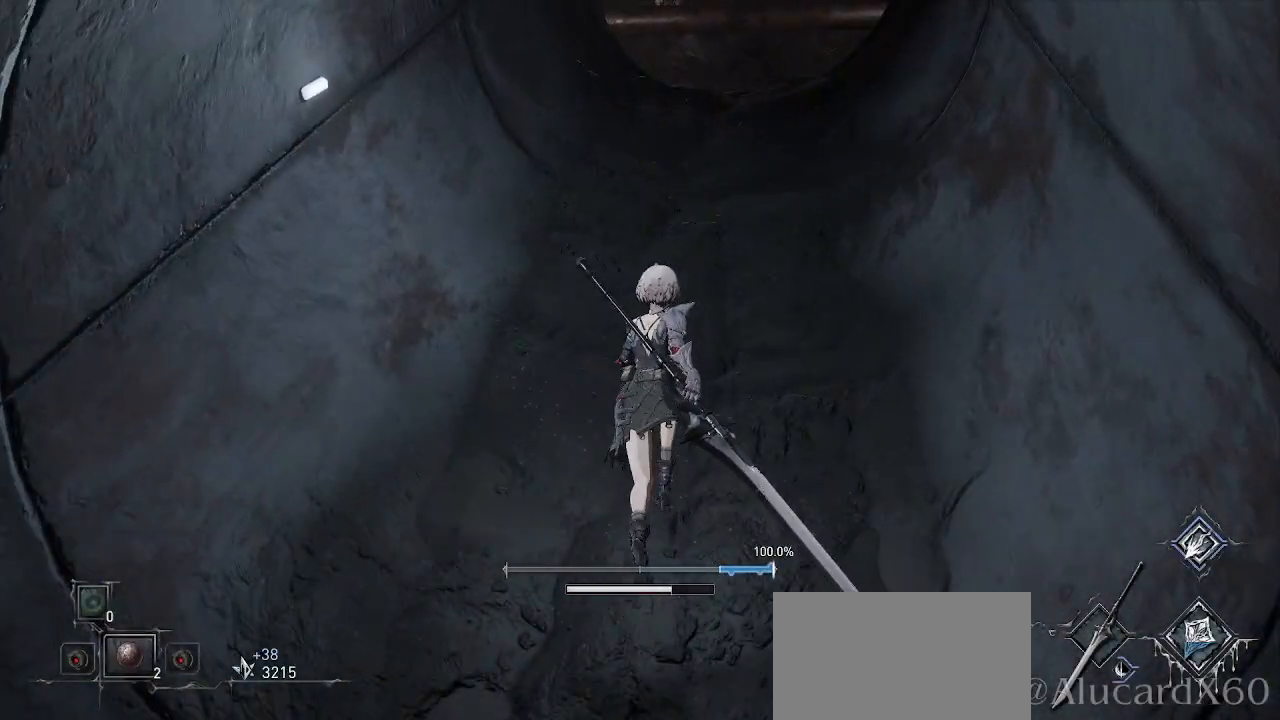
{"buttons": [], "left_stick": "up", "right_stick": "center", "events": []}
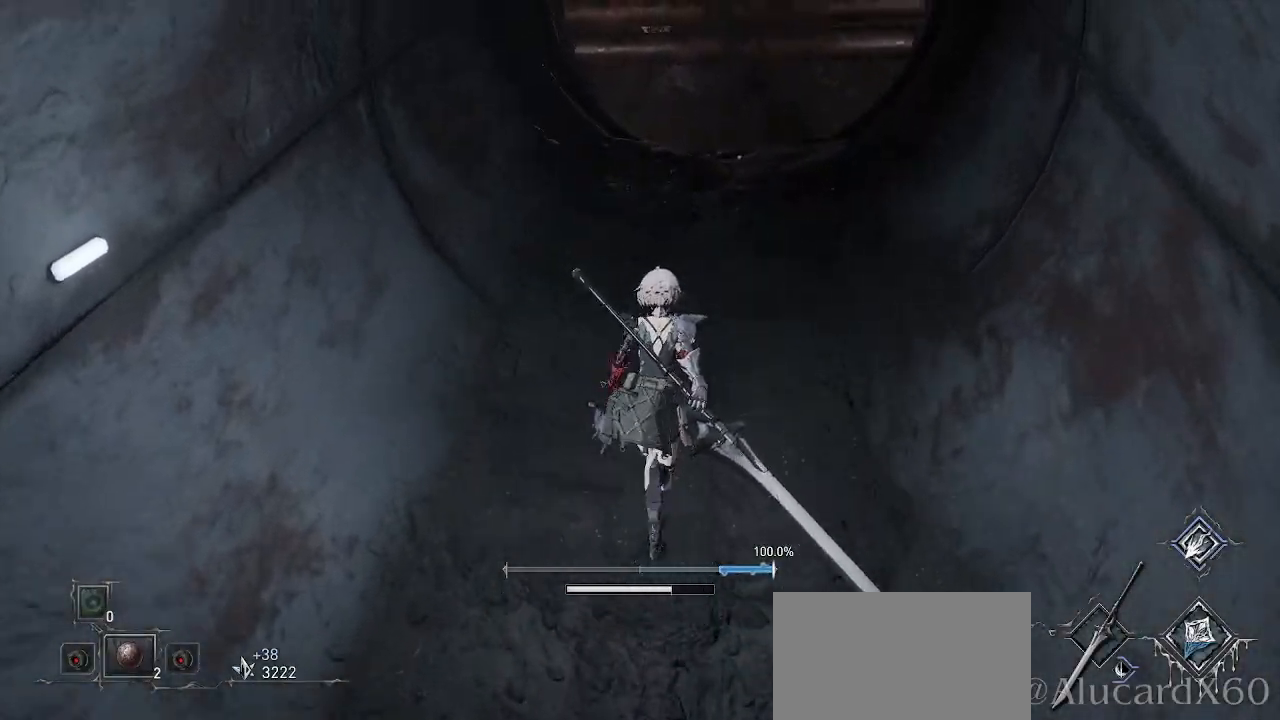
{"buttons": [], "left_stick": "up", "right_stick": "center", "events": [[17, "right_stick", "up"], [183, "right_stick", "center"]]}
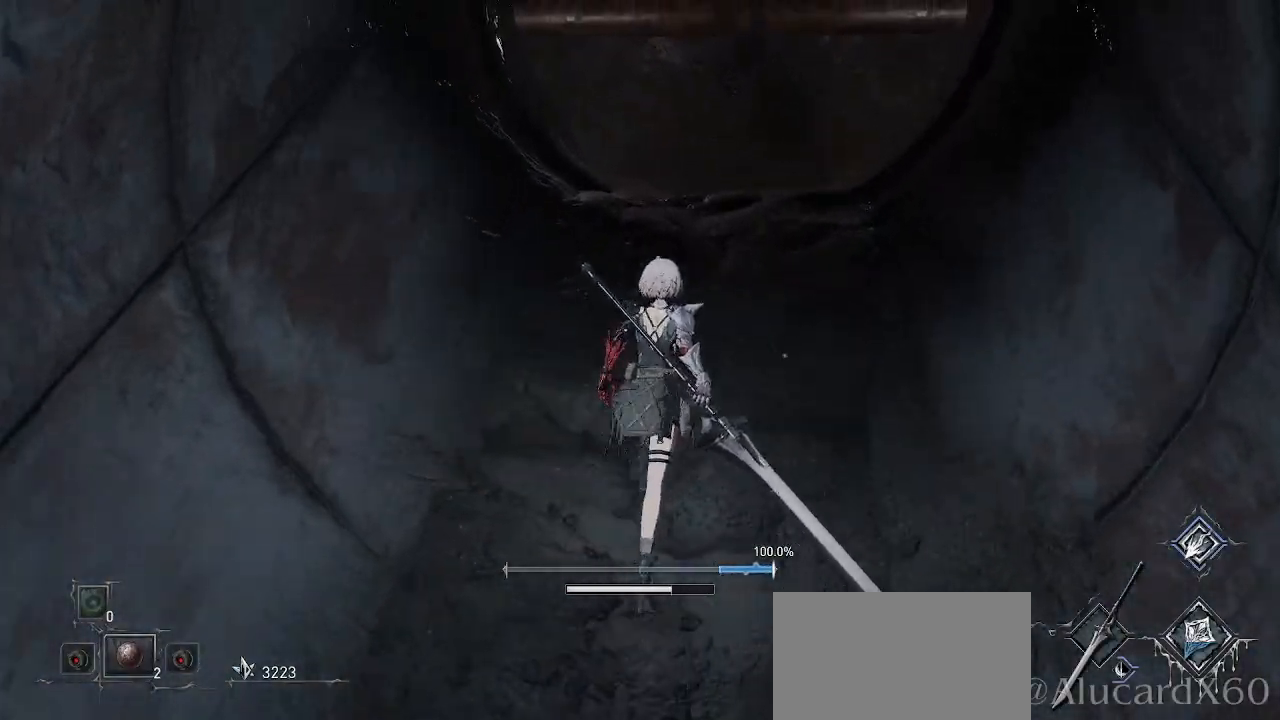
{"buttons": [], "left_stick": "up", "right_stick": "center", "events": [[67, "right_stick", "up"], [250, "right_stick", "center"]]}
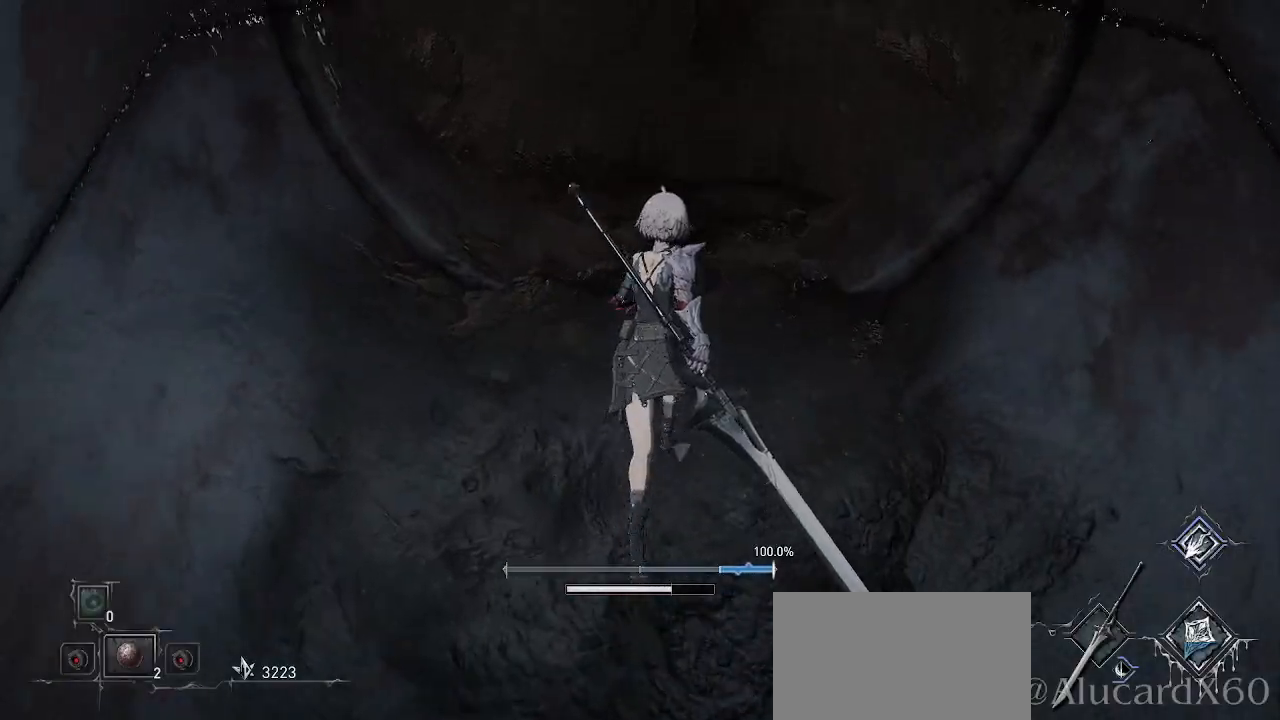
{"buttons": [], "left_stick": "center", "right_stick": "center", "events": [[33, "right_stick", "down"], [250, "right_stick", "center"], [333, "left_stick", "center"]]}
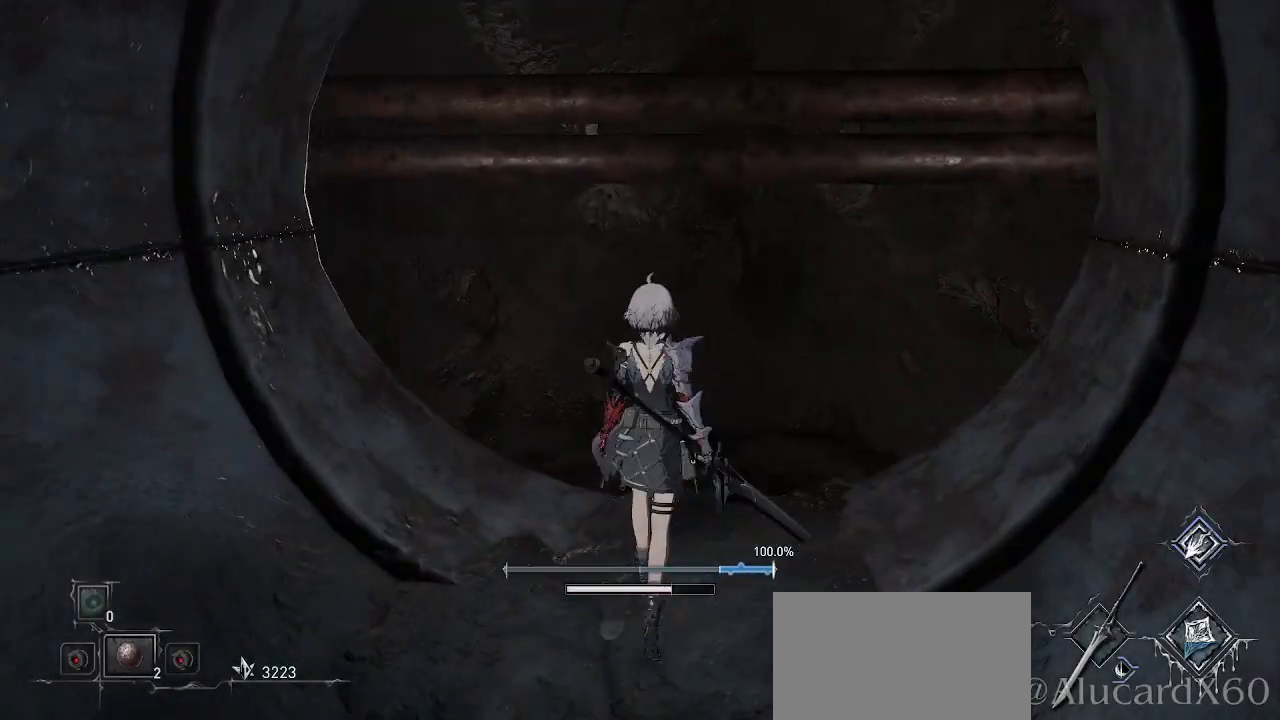
{"buttons": [], "left_stick": "center", "right_stick": "left", "events": [[133, "right_stick", "left"], [183, "right_stick", "up-left"], [317, "right_stick", "left"]]}
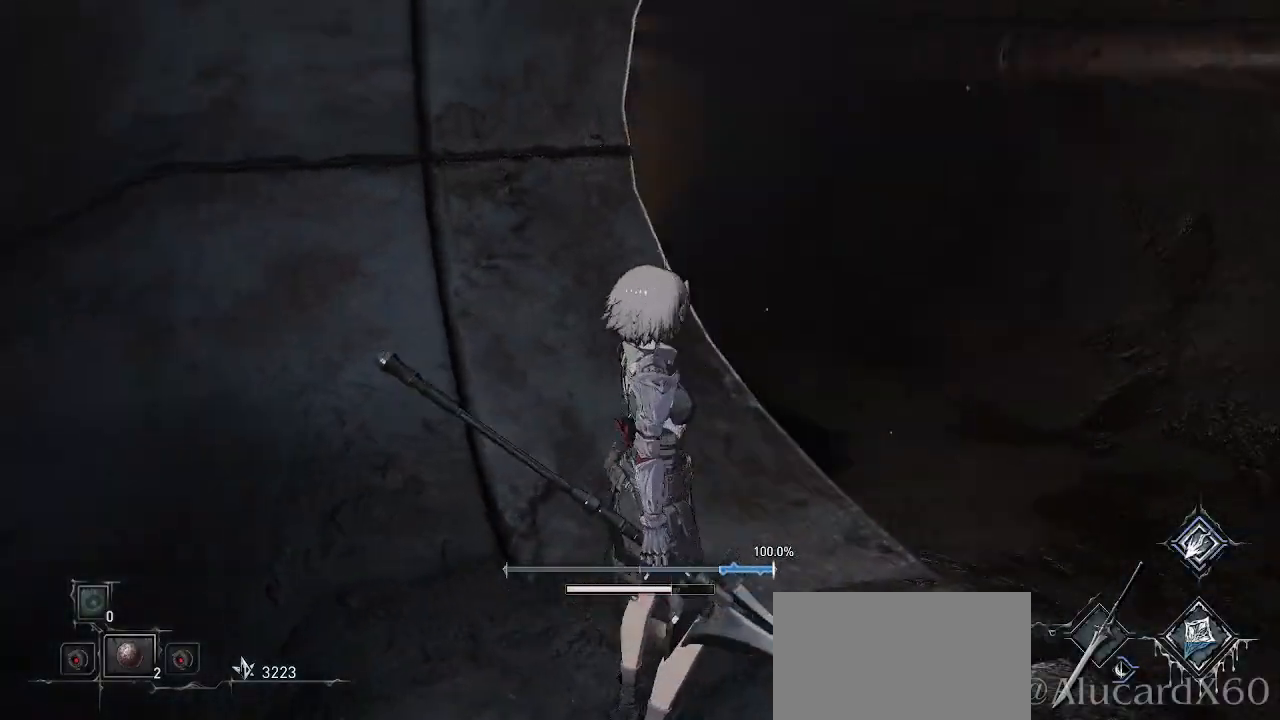
{"buttons": [], "left_stick": "center", "right_stick": "left", "events": [[83, "right_stick", "center"], [450, "right_stick", "left"]]}
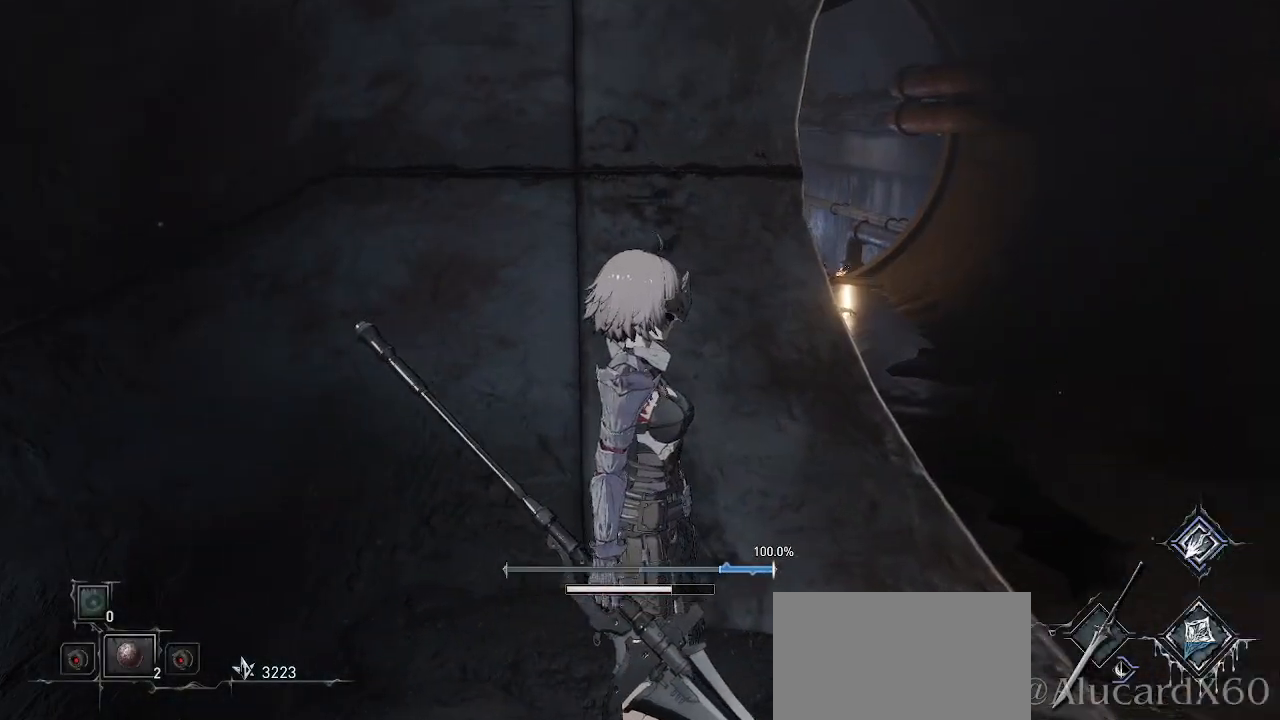
{"buttons": [], "left_stick": "center", "right_stick": "right", "events": [[50, "left_stick", "right"], [100, "right_stick", "center"], [383, "left_stick", "center"], [433, "right_stick", "right"]]}
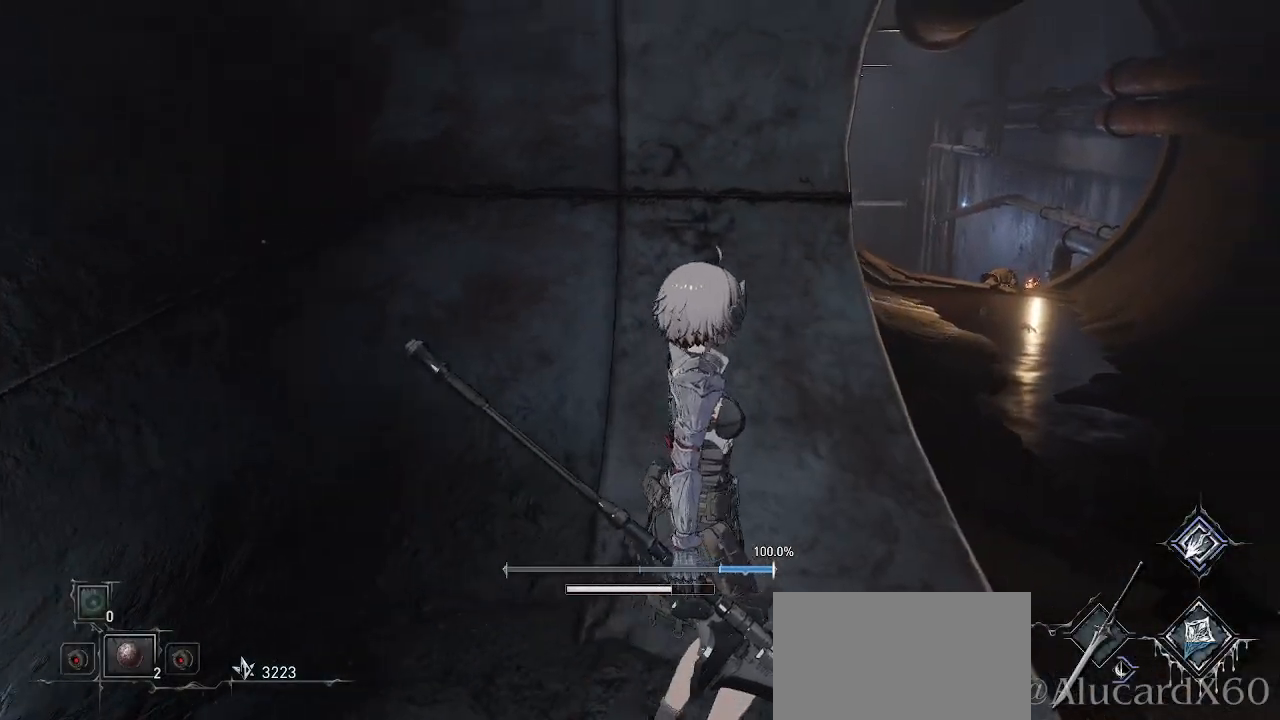
{"buttons": [], "left_stick": "center", "right_stick": "right", "events": [[167, "L2", "down"], [217, "L2", "up"]]}
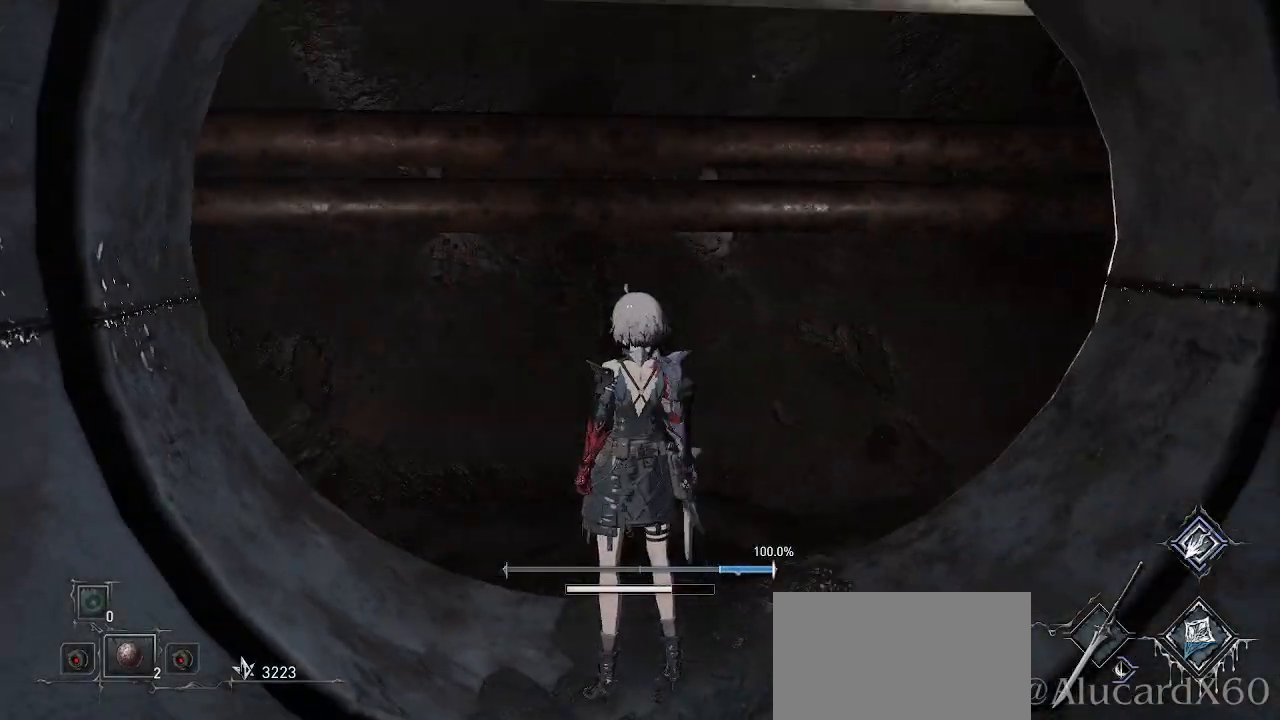
{"buttons": [], "left_stick": "up-left", "right_stick": "right", "events": [[250, "right_stick", "center"], [383, "right_stick", "right"], [400, "left_stick", "up-left"]]}
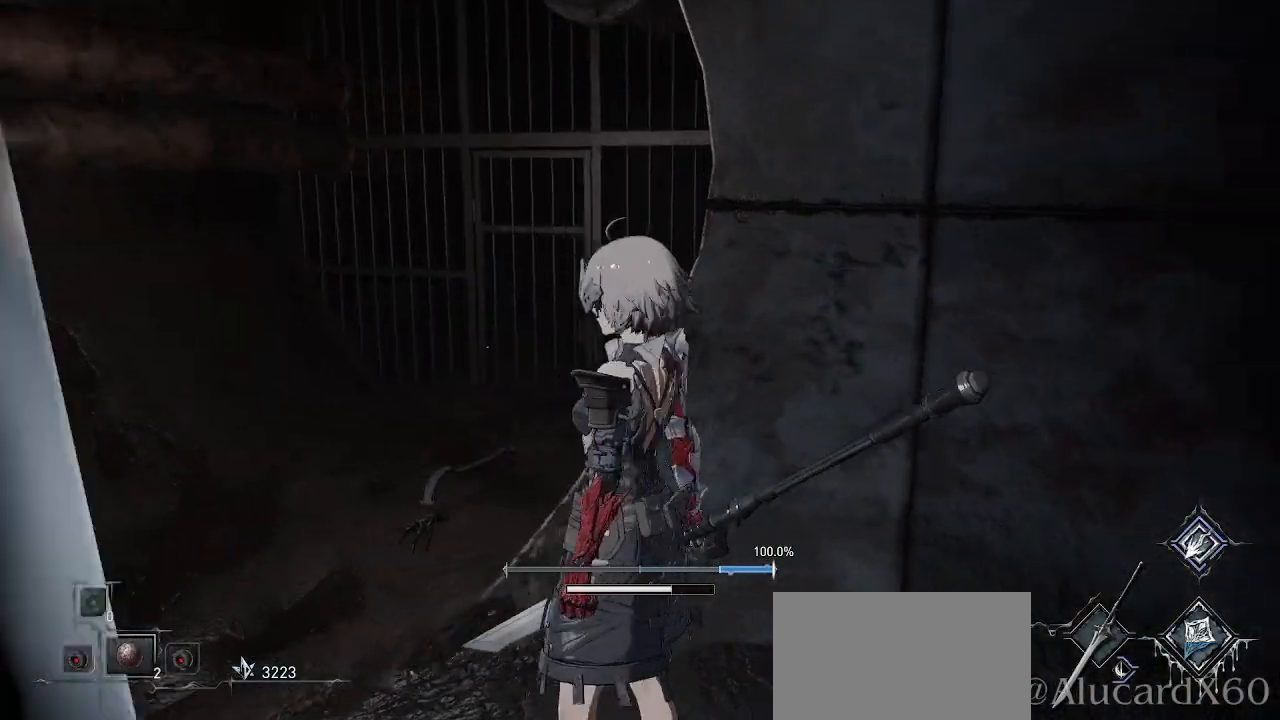
{"buttons": [], "left_stick": "up-left", "right_stick": "center", "events": [[100, "right_stick", "center"]]}
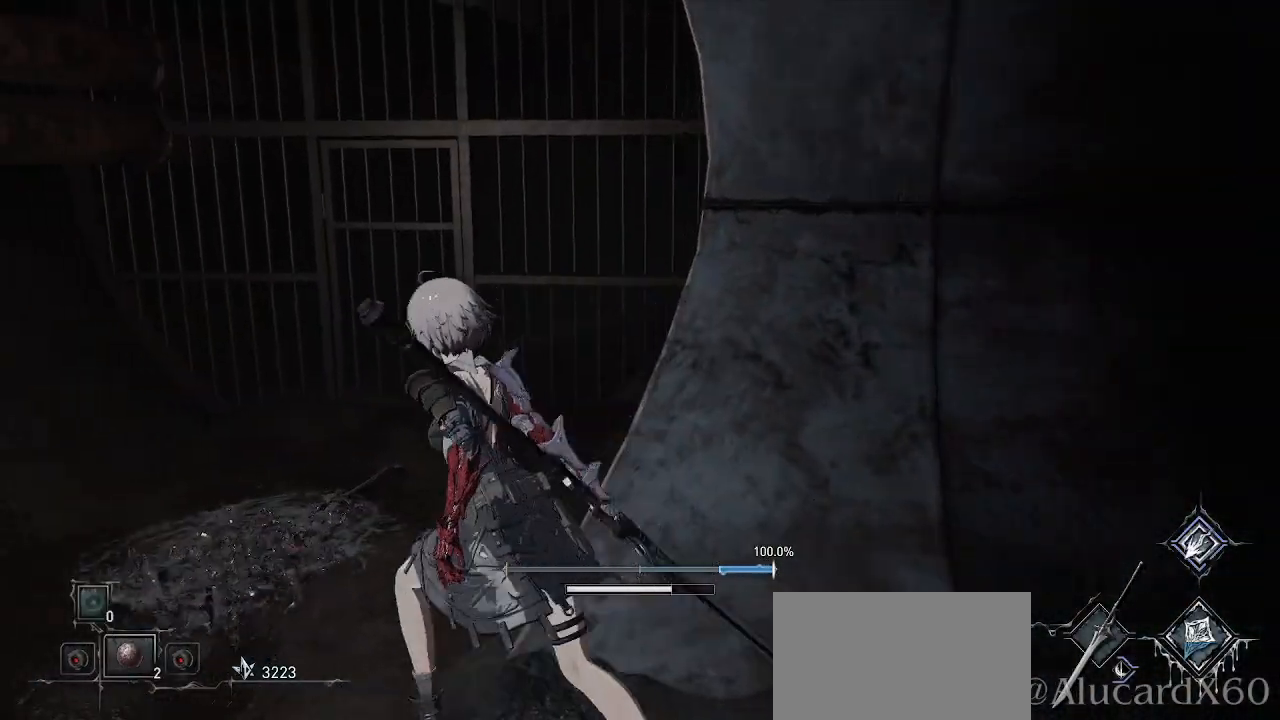
{"buttons": [], "left_stick": "center", "right_stick": "center", "events": [[100, "left_stick", "center"], [167, "left_stick", "down-right"], [367, "left_stick", "center"], [383, "R3", "down"], [483, "R3", "up"]]}
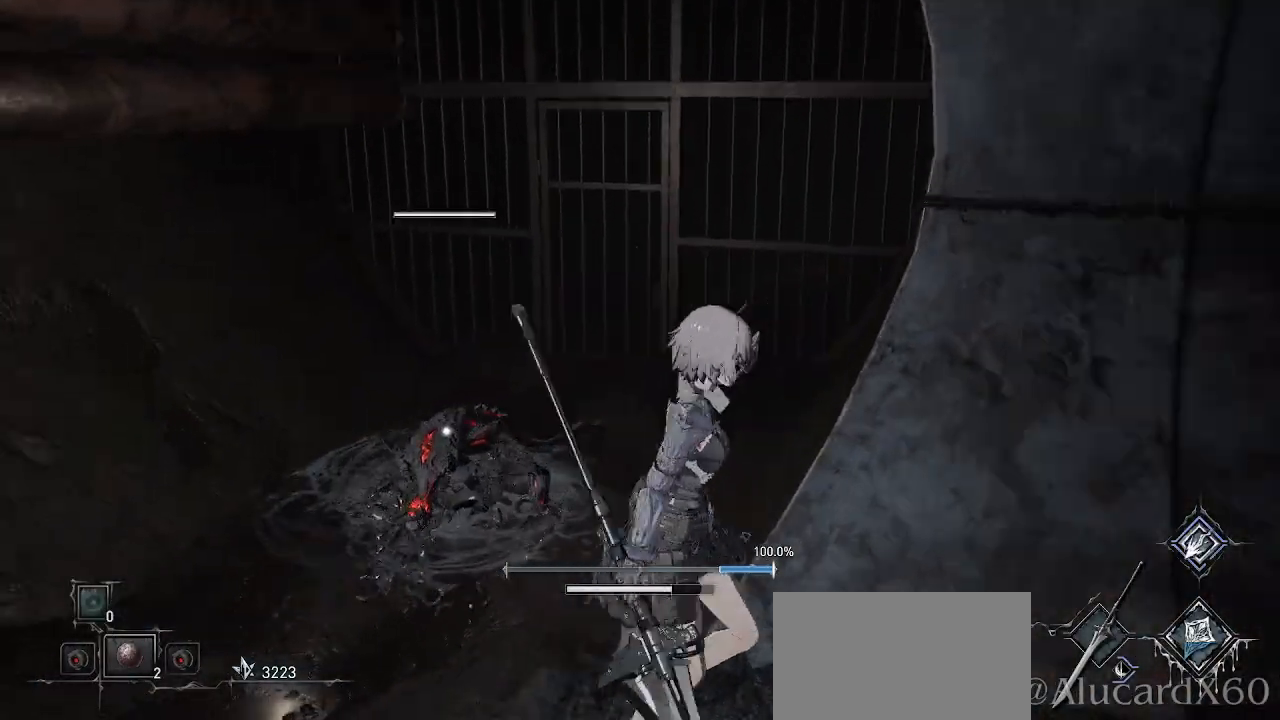
{"buttons": [], "left_stick": "center", "right_stick": "center", "events": [[17, "left_stick", "up"], [233, "left_stick", "center"], [350, "R1", "down"], [350, "R2", "down"], [500, "R1", "up"], [500, "R2", "up"]]}
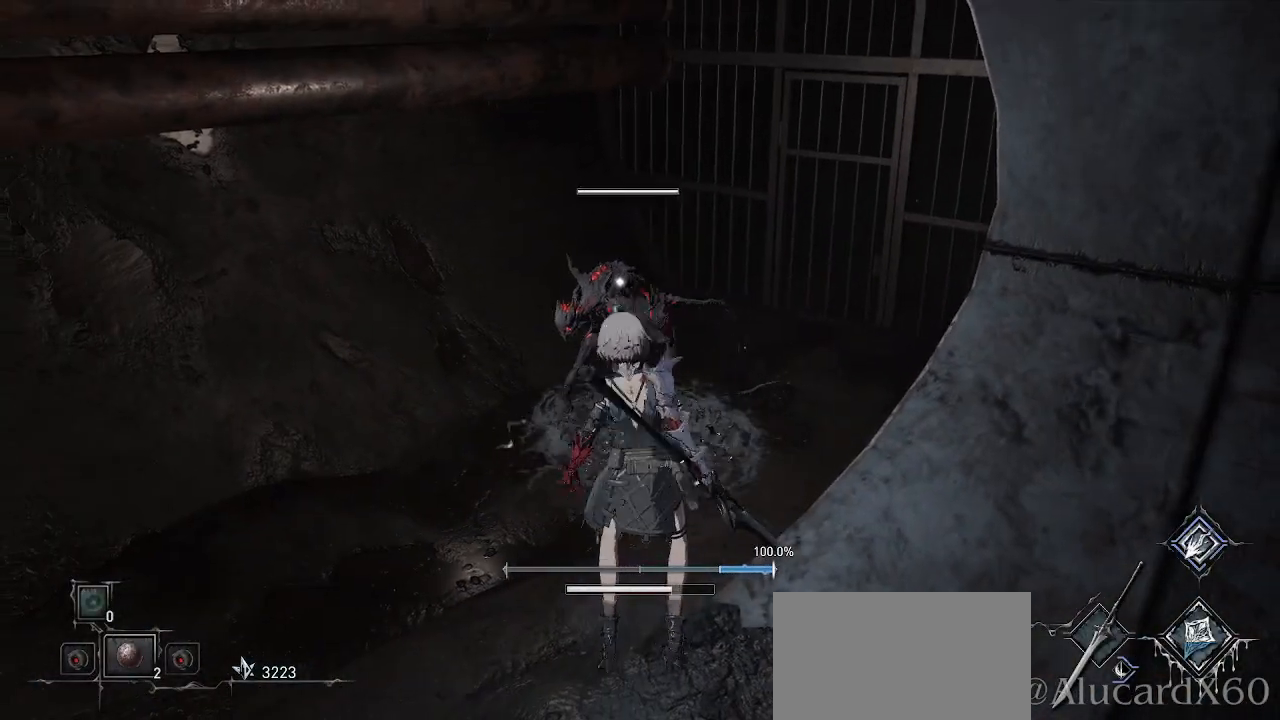
{"buttons": [], "left_stick": "up", "right_stick": "center", "events": [[33, "left_stick", "up"]]}
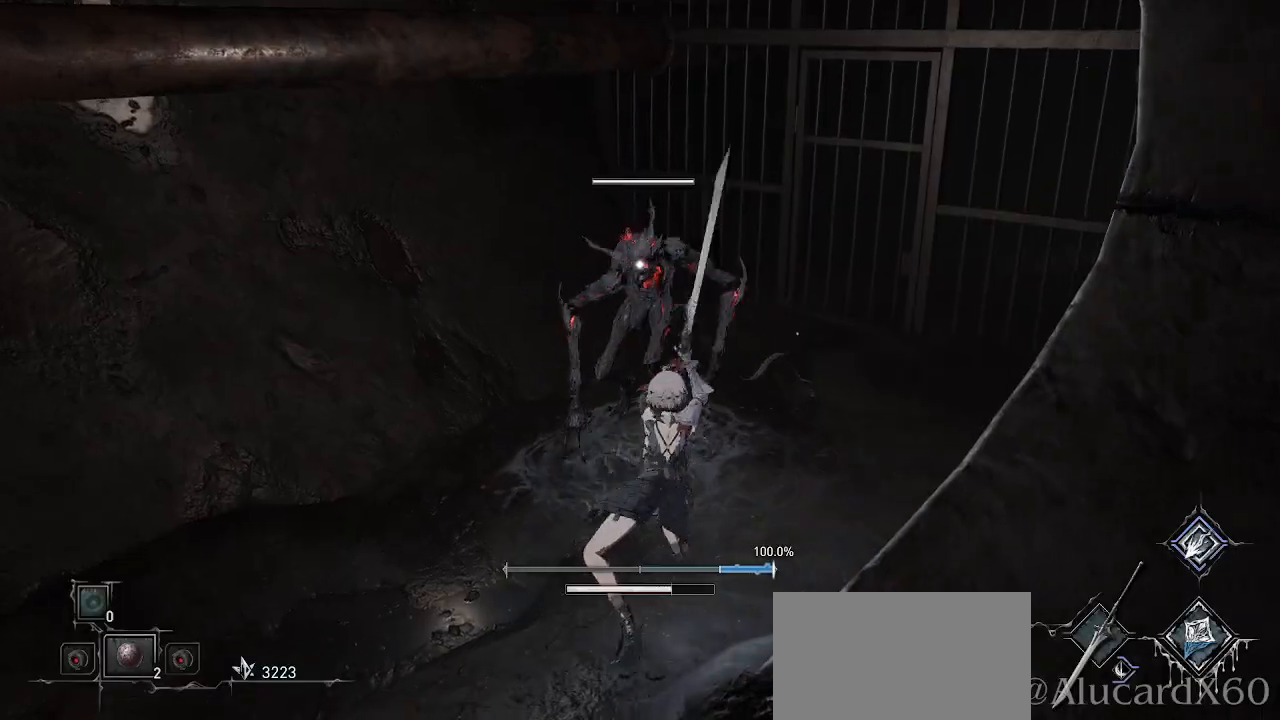
{"buttons": [], "left_stick": "center", "right_stick": "center", "events": [[67, "left_stick", "center"], [100, "R1", "down"], [100, "R2", "down"], [250, "R1", "up"], [250, "R2", "up"]]}
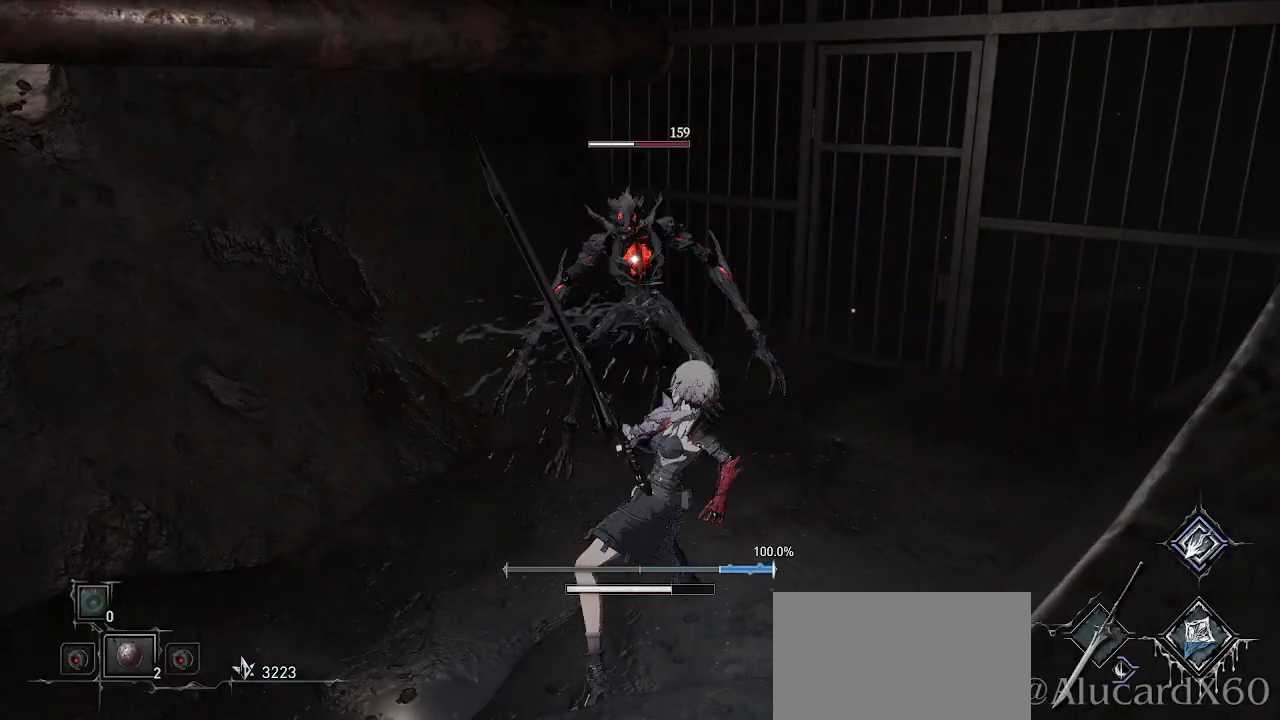
{"buttons": [], "left_stick": "center", "right_stick": "left", "events": [[267, "R3", "down"], [367, "R3", "up"], [433, "right_stick", "left"]]}
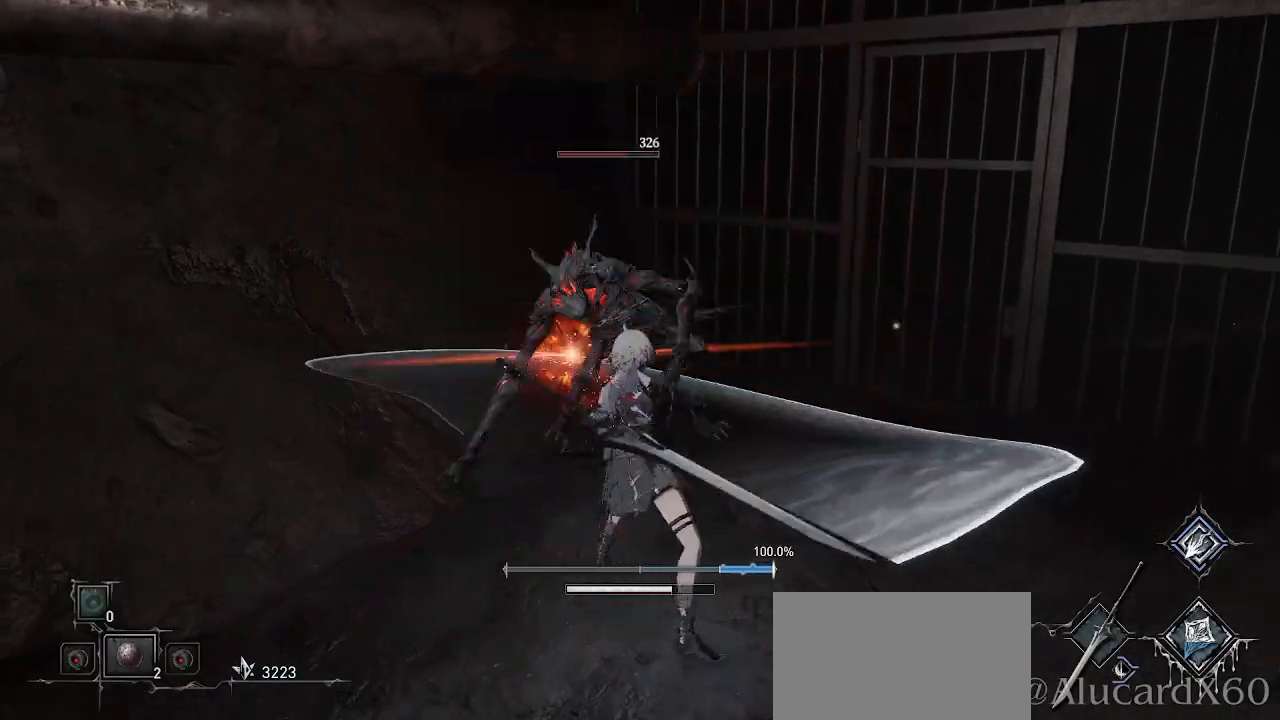
{"buttons": [], "left_stick": "down", "right_stick": "down-left", "events": [[333, "left_stick", "down"], [400, "right_stick", "down-left"]]}
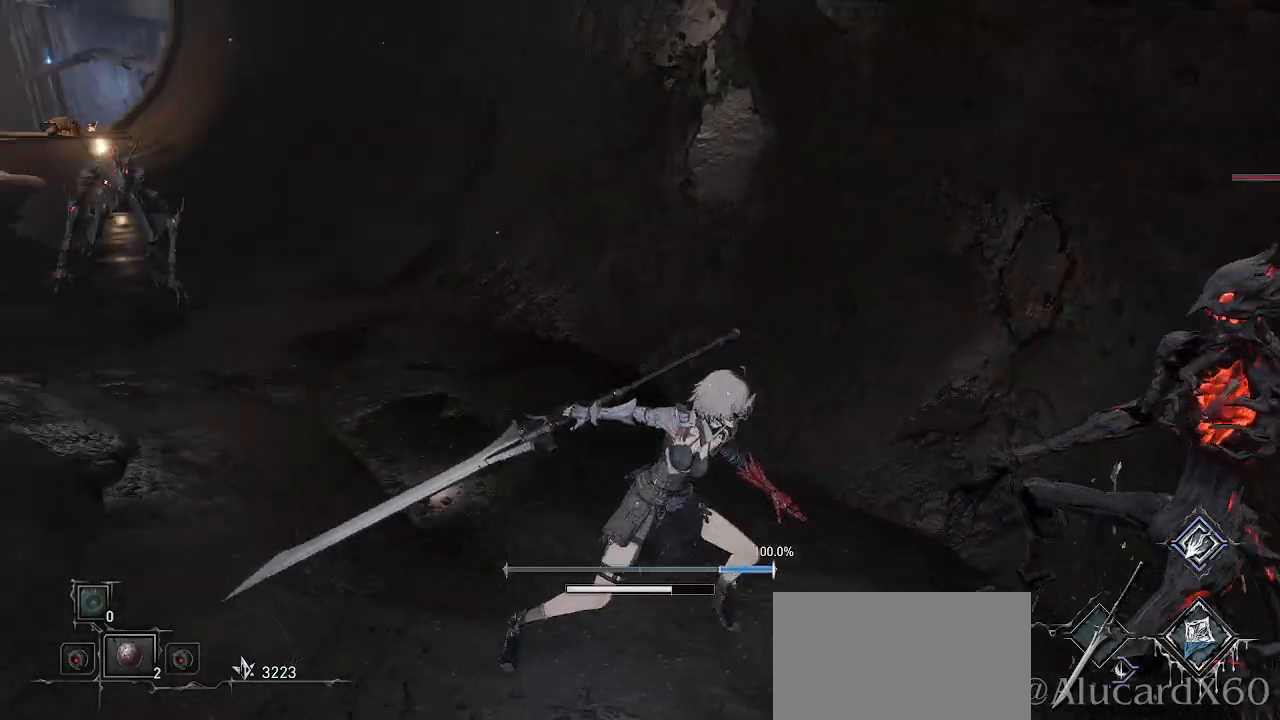
{"buttons": [], "left_stick": "down-left", "right_stick": "center", "events": [[50, "right_stick", "center"], [483, "left_stick", "down-left"]]}
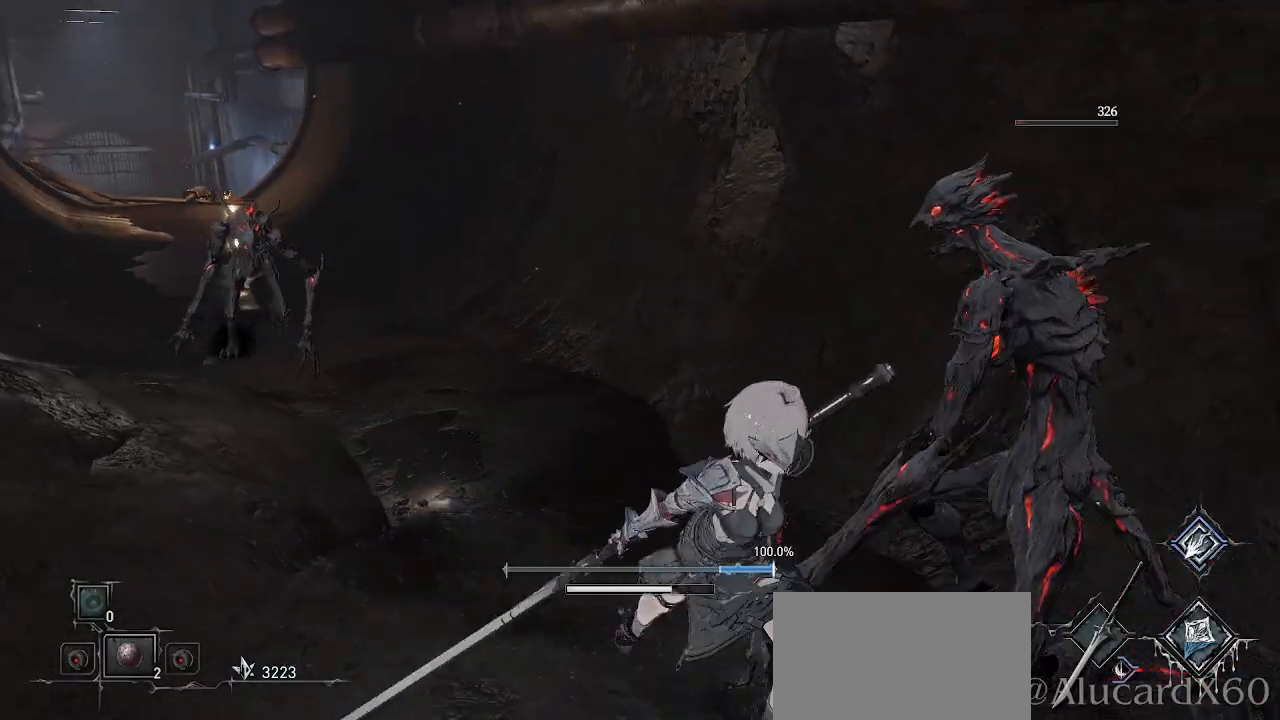
{"buttons": [], "left_stick": "up", "right_stick": "center", "events": [[17, "left_stick", "left"], [50, "R3", "down"], [67, "left_stick", "up-left"], [167, "R3", "up"], [167, "left_stick", "up"], [383, "R1", "down"], [383, "R2", "down"], [500, "R1", "up"], [500, "R2", "up"]]}
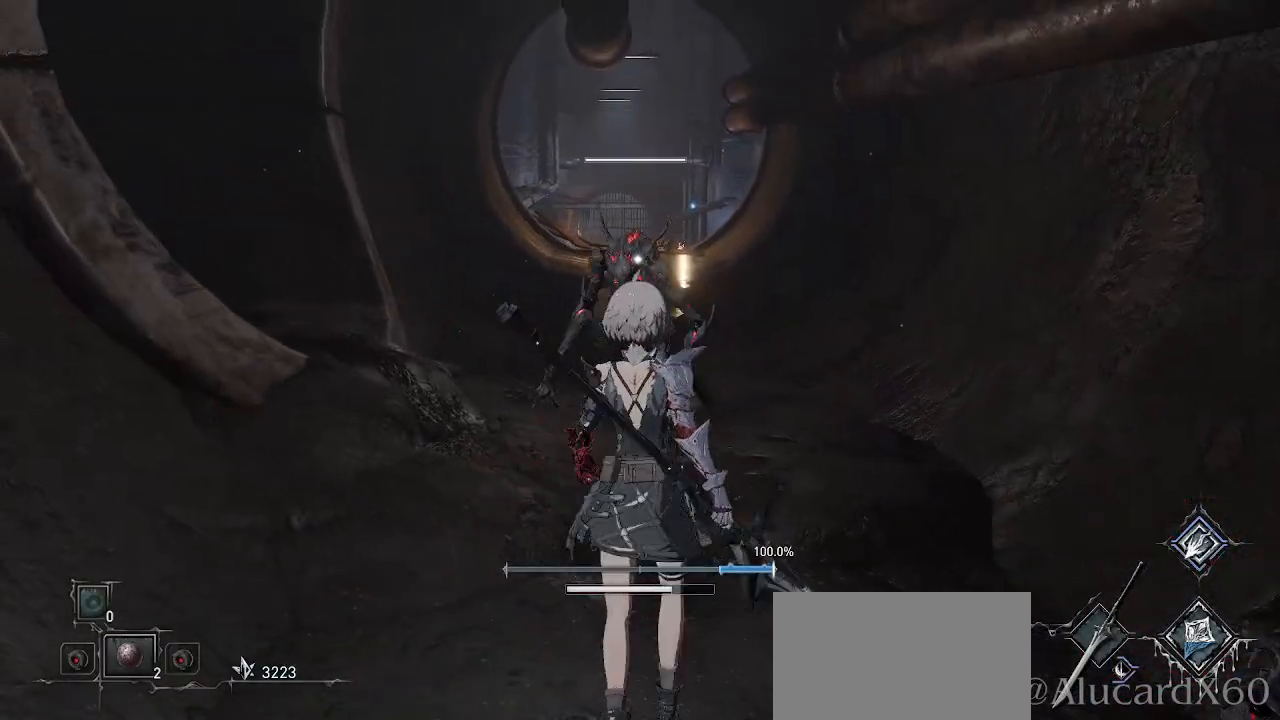
{"buttons": [], "left_stick": "center", "right_stick": "center", "events": [[467, "left_stick", "center"]]}
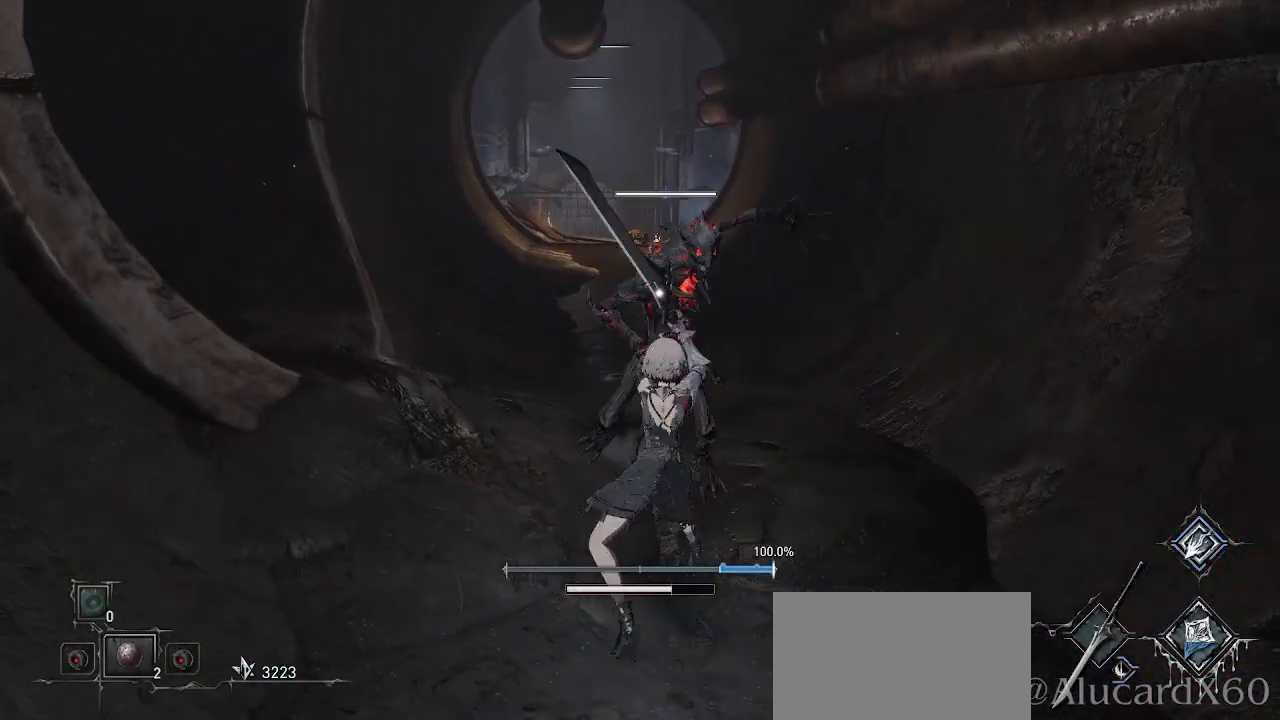
{"buttons": [], "left_stick": "center", "right_stick": "center", "events": [[117, "R1", "down"], [117, "R2", "down"], [267, "R1", "up"], [267, "R2", "up"]]}
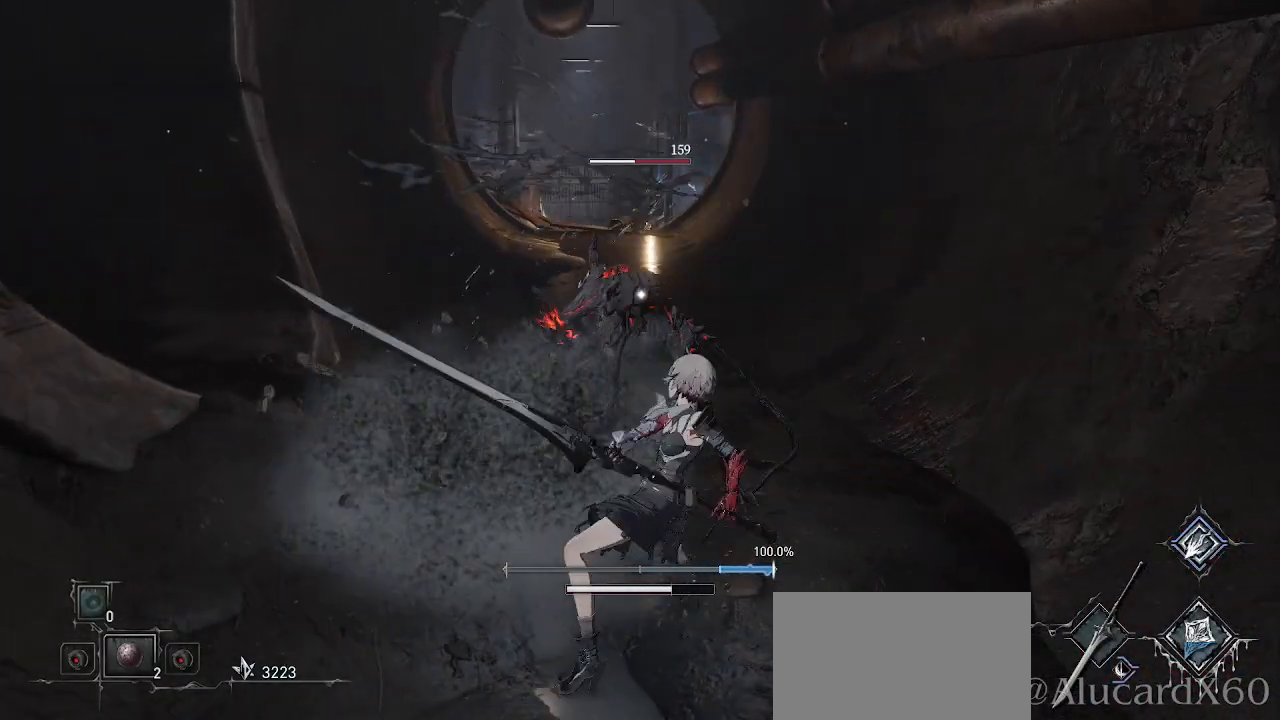
{"buttons": [], "left_stick": "center", "right_stick": "center", "events": []}
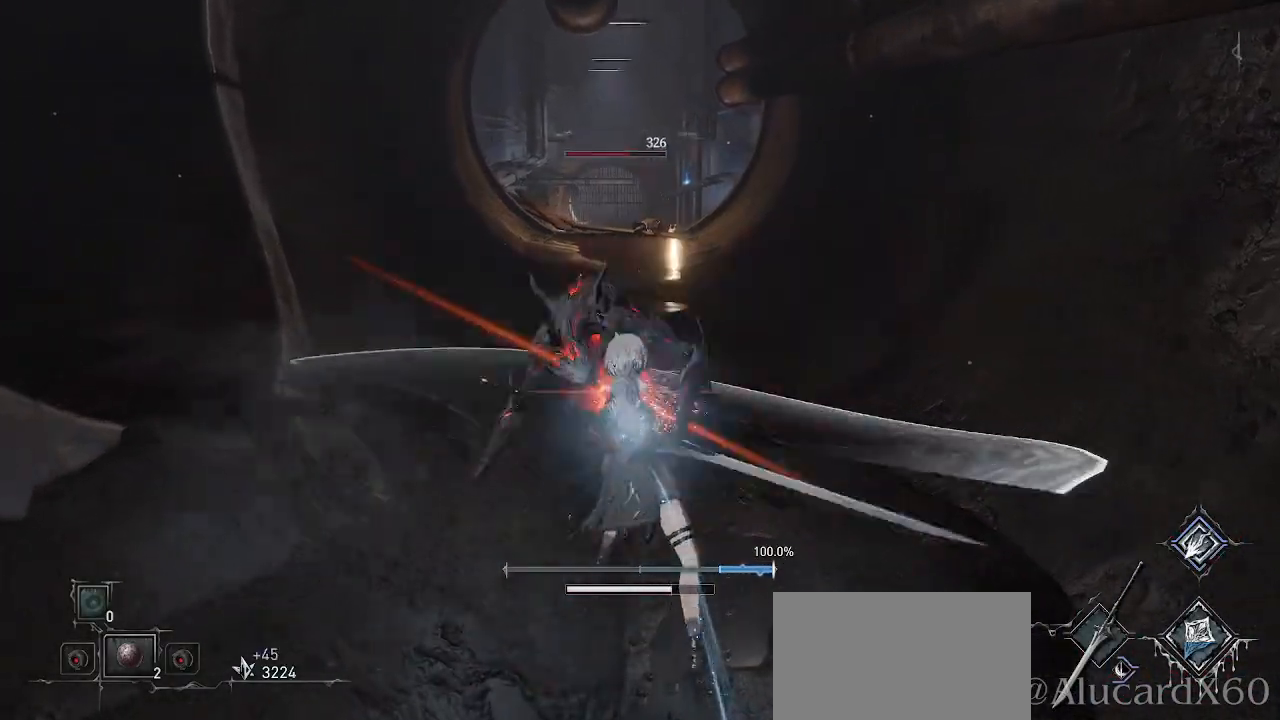
{"buttons": [], "left_stick": "down-right", "right_stick": "right", "events": [[133, "R3", "down"], [233, "R3", "up"], [417, "right_stick", "right"], [433, "left_stick", "down-right"]]}
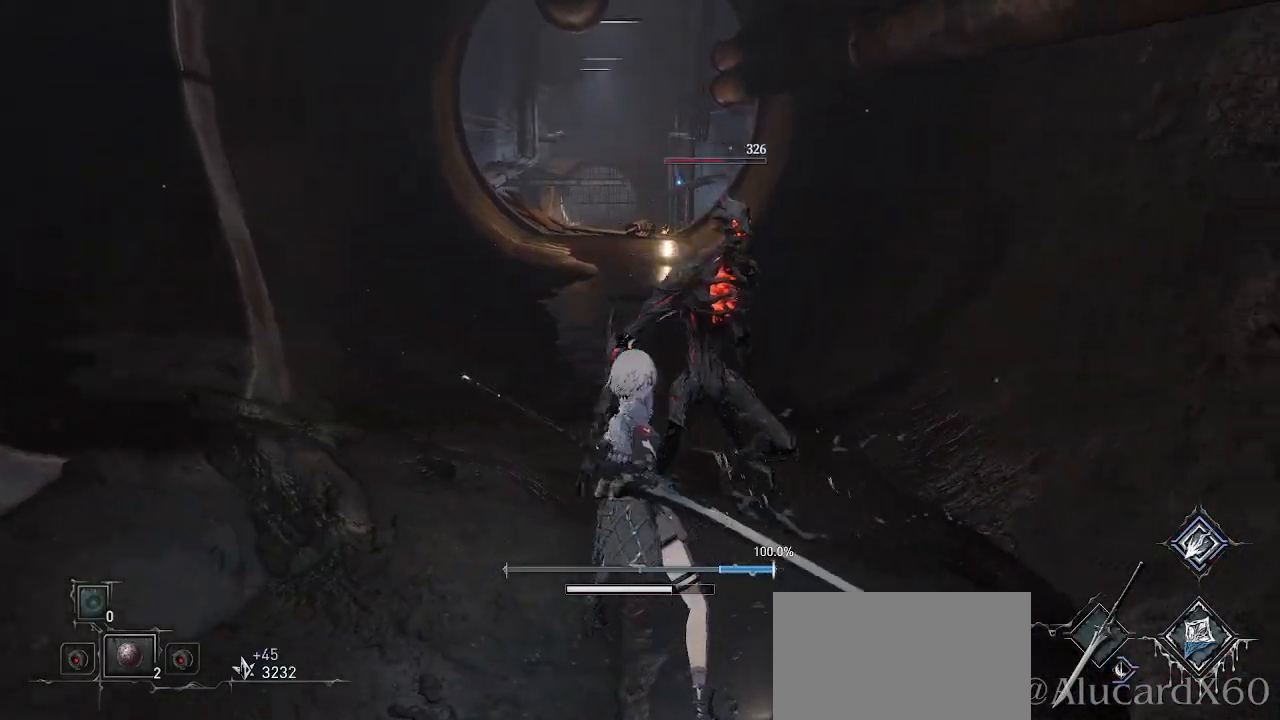
{"buttons": [], "left_stick": "up-right", "right_stick": "right", "events": [[500, "left_stick", "up-right"]]}
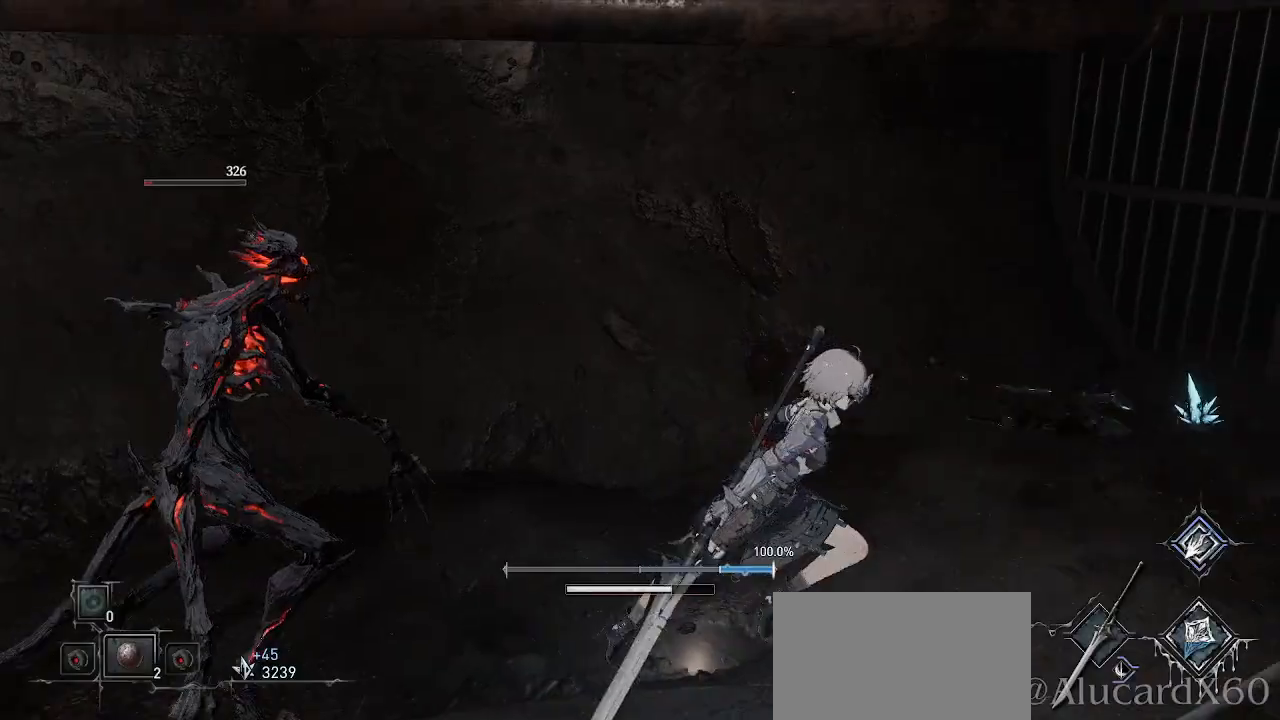
{"buttons": [], "left_stick": "up", "right_stick": "center", "events": [[150, "right_stick", "center"], [167, "DPAD_RIGHT", "down"], [250, "DPAD_RIGHT", "up"], [267, "DPAD_UP", "down"], [433, "left_stick", "up"], [467, "DPAD_UP", "up"]]}